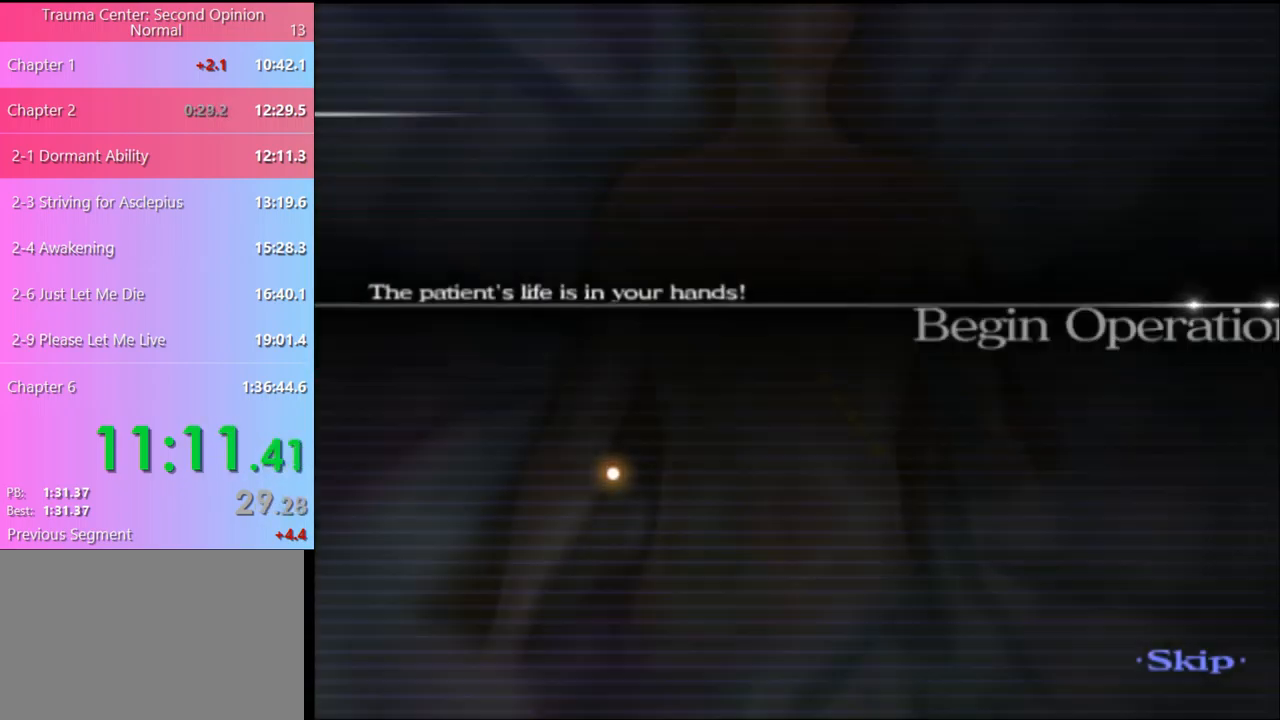
Gameplay with keyboard and mouse; each line is a JSON object with the keys and mouse buttons held at the frame after it. "events" lists presses ("down") and releases ("up") of "a", "alt", "c", "d", "e", "f", "q", "r", "s", "shift", "space", "v", "w", "mouse_left", "mouse_wheel", "mouse_right", "mouse_mb4" and "mouse_mb5" between this image and that frame as [ms after this image, input, new state], when the widget could be followed in between. "mouse_left", "mouse_wheel", "mouse_right", "mouse_mb4", "mouse_mb5" = the "left", "wheel", "right", "mb4", "mb5" buttons of the "mouse" list. No other keys are recorded. "wheel" means that the mouse wheel is clicked or scrolled. Mouse movement is not recorded.
{"keys": ["w"], "mouse": [], "events": []}
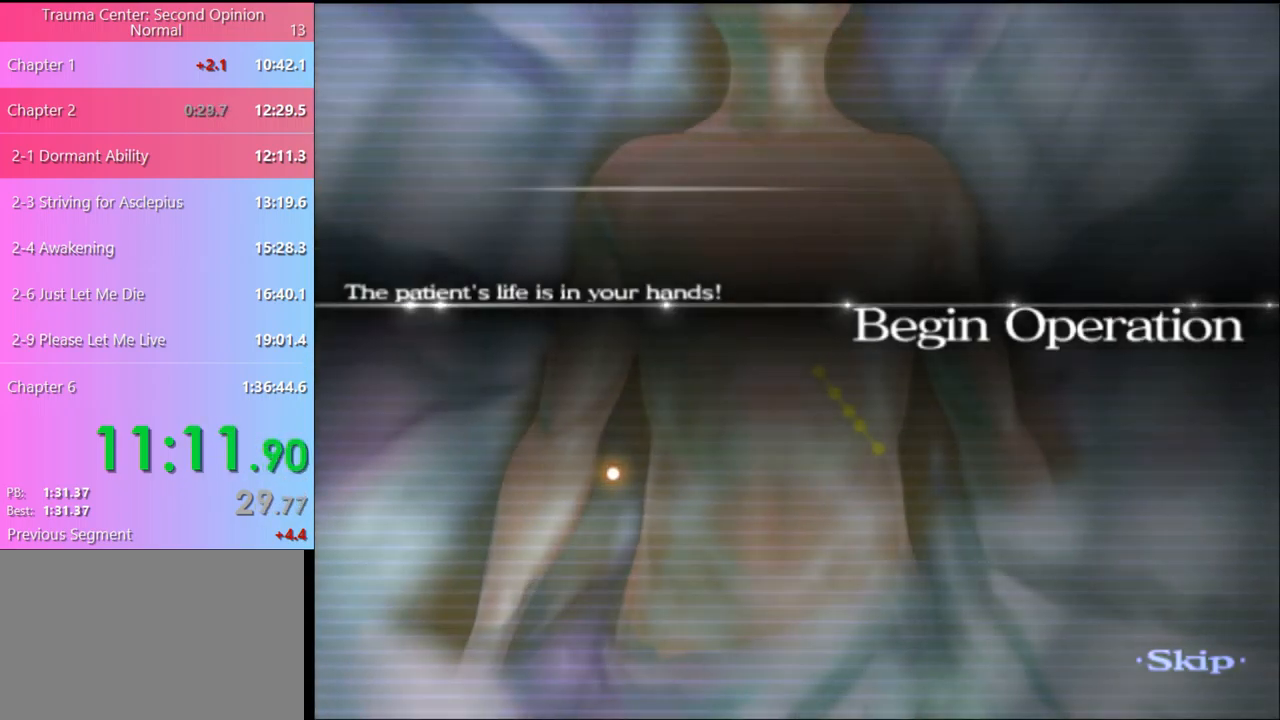
{"keys": ["w"], "mouse": [], "events": []}
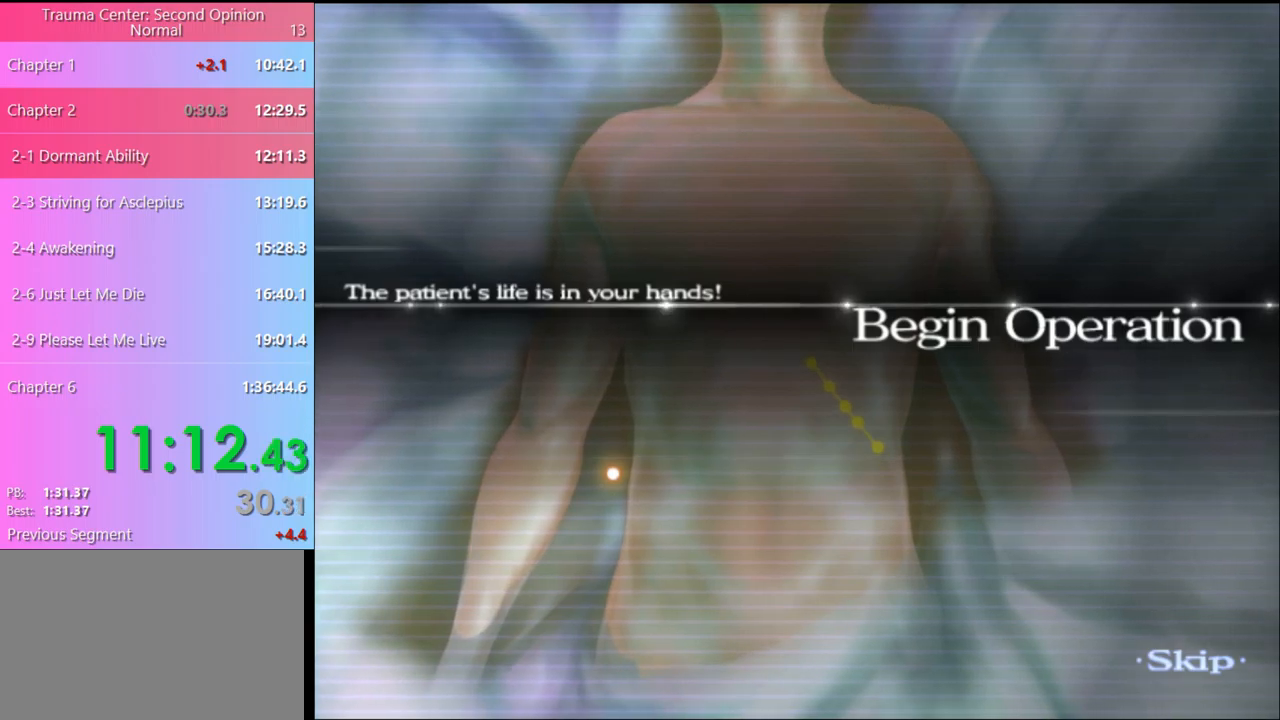
{"keys": ["w"], "mouse": [], "events": []}
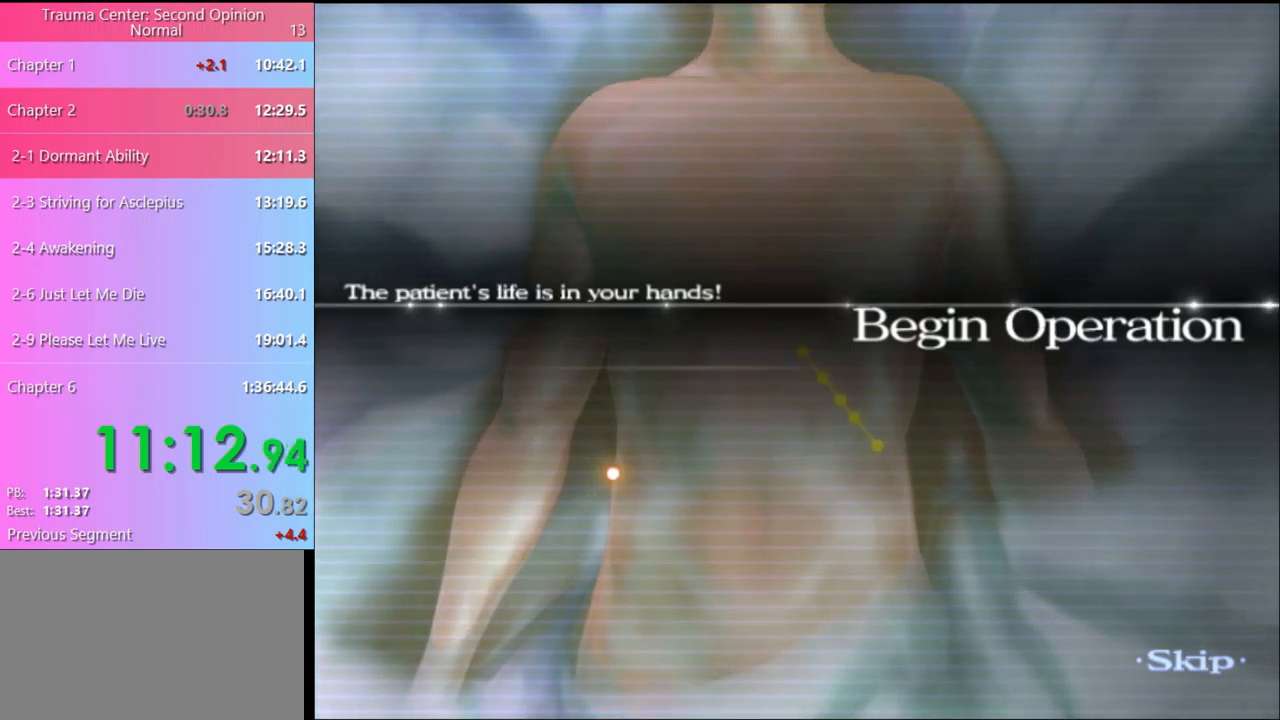
{"keys": ["w"], "mouse": [], "events": []}
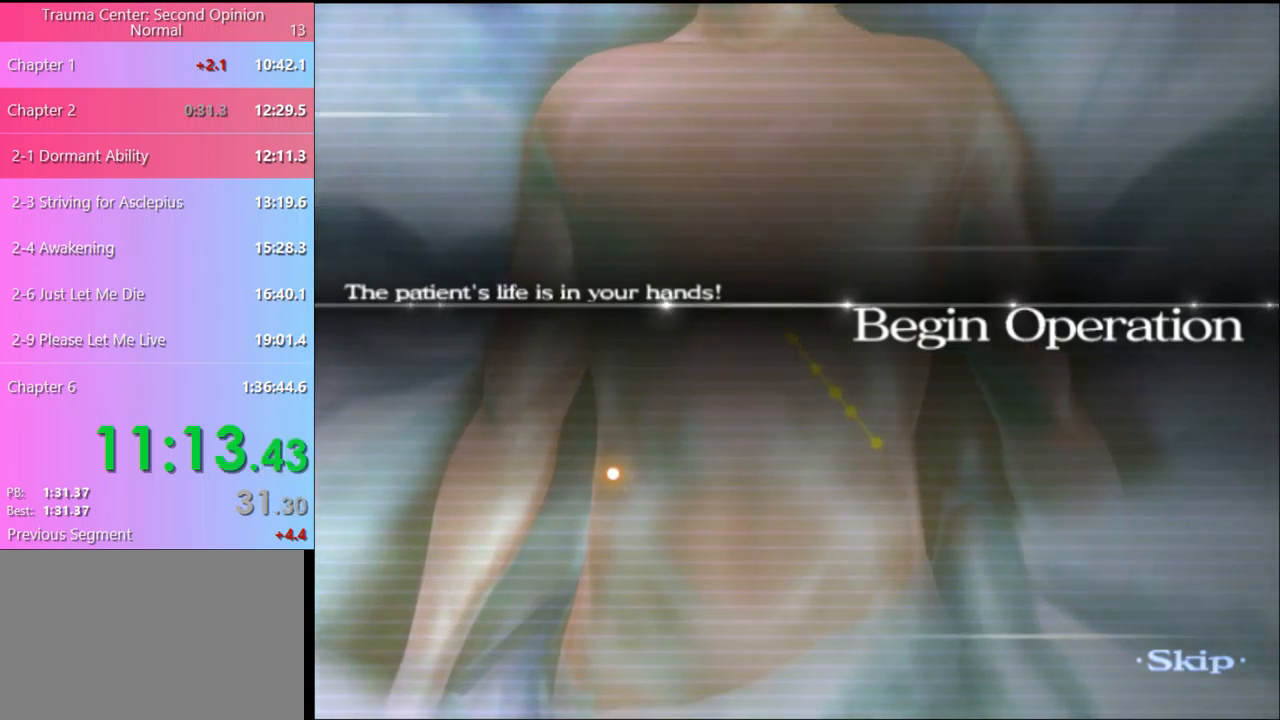
{"keys": ["w"], "mouse": [], "events": []}
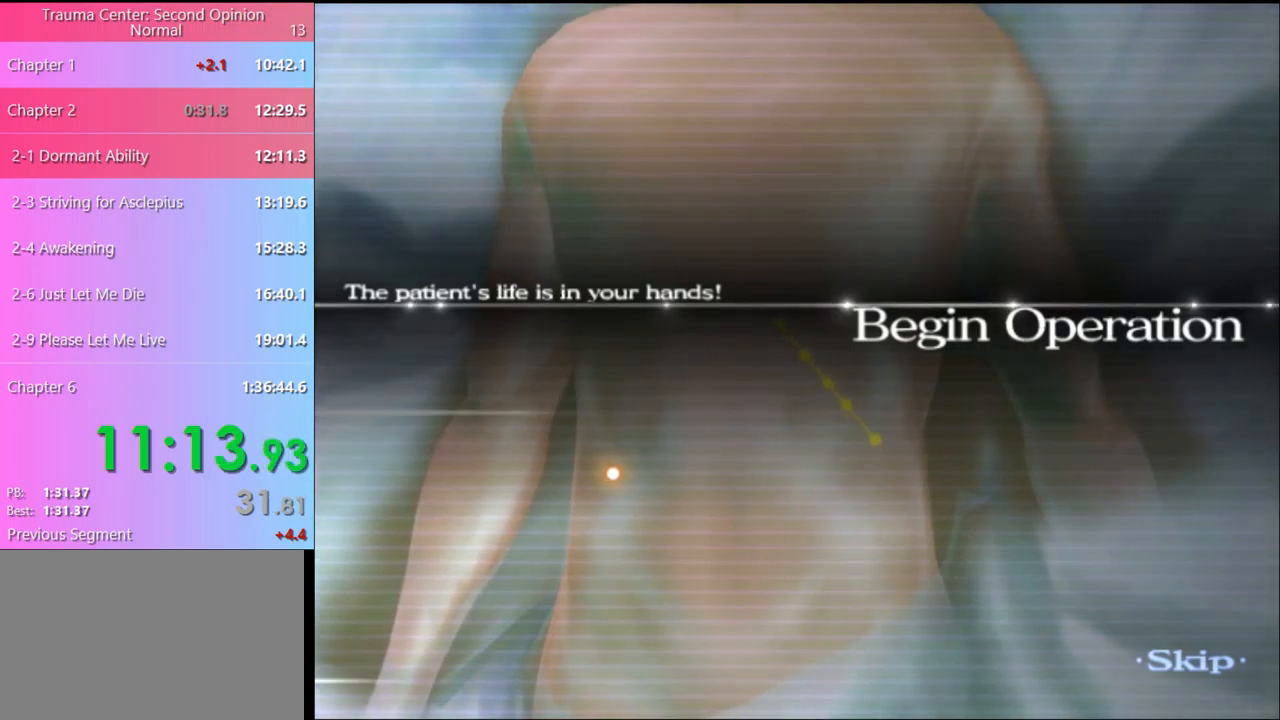
{"keys": ["w"], "mouse": [], "events": []}
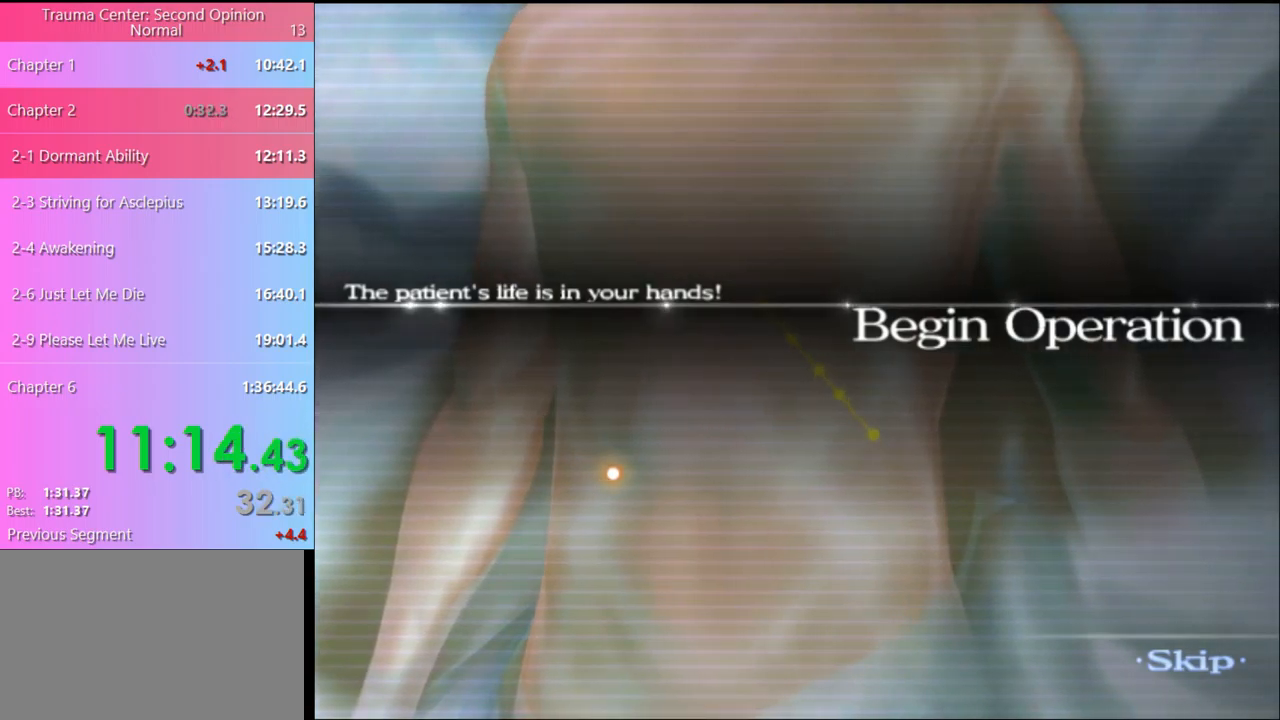
{"keys": ["w"], "mouse": [], "events": []}
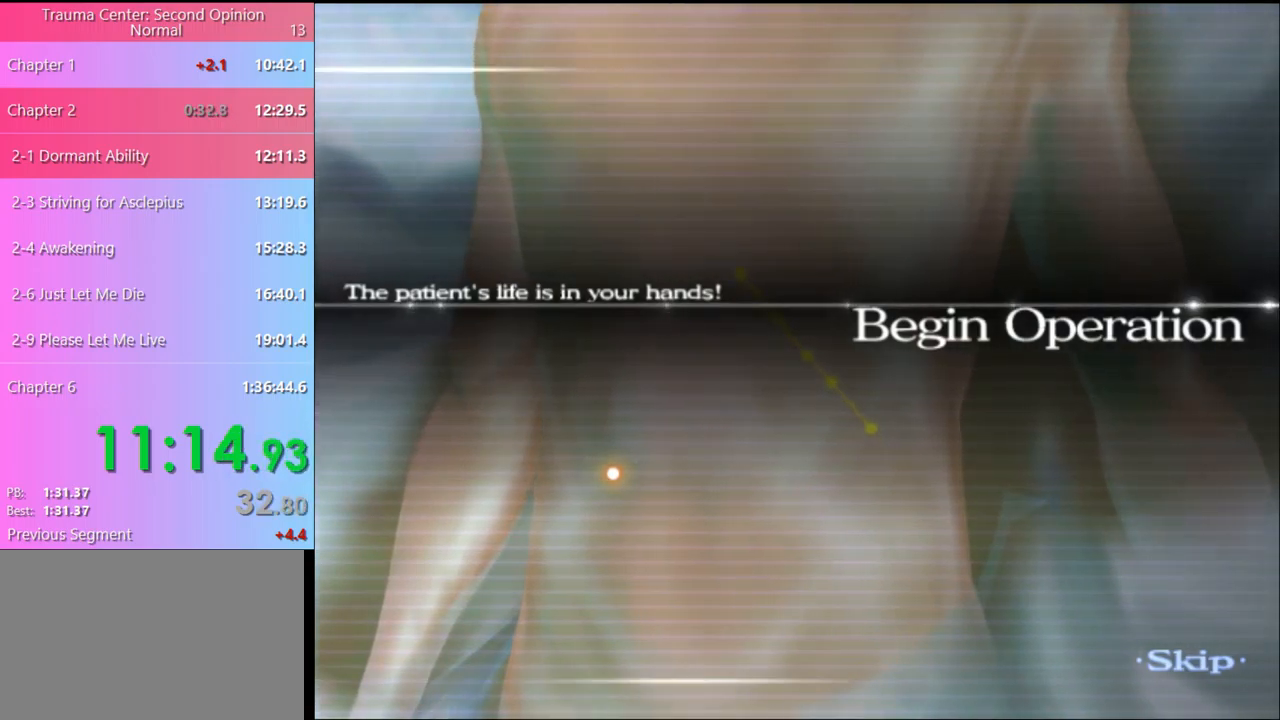
{"keys": ["w"], "mouse": [], "events": []}
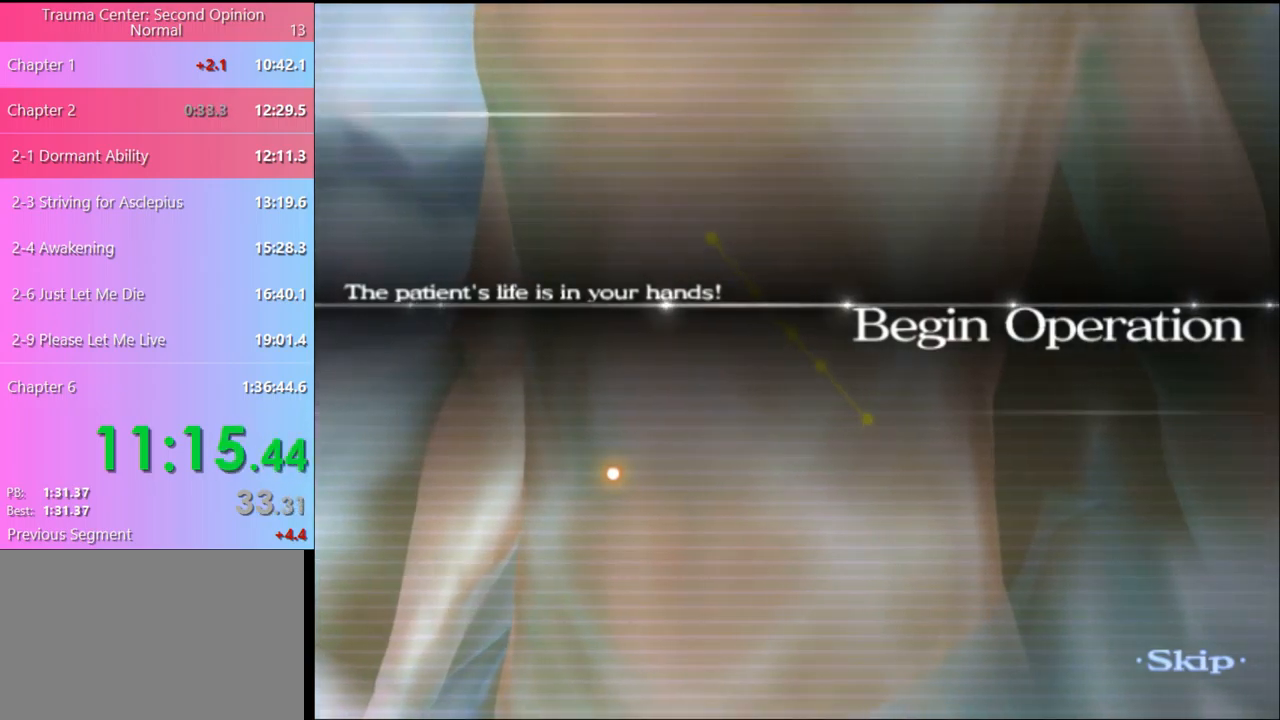
{"keys": ["w"], "mouse": [], "events": []}
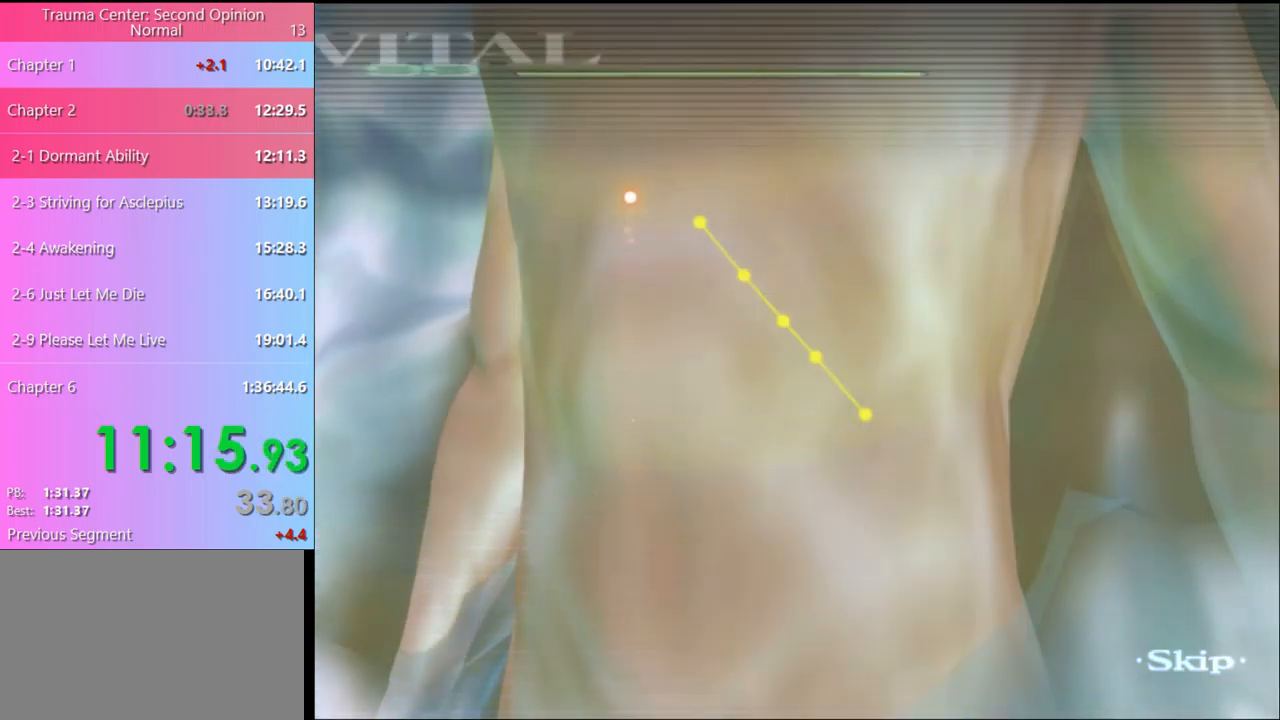
{"keys": ["w"], "mouse": [], "events": []}
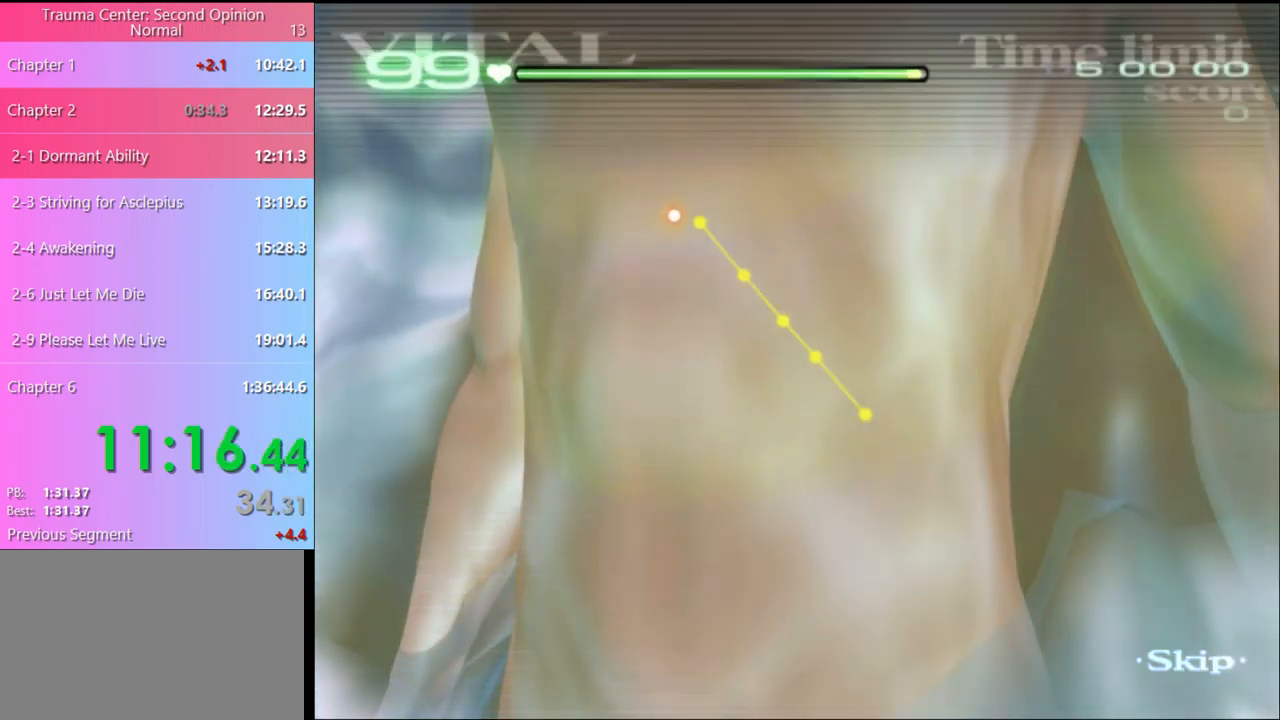
{"keys": ["w"], "mouse": ["left"], "events": [[233, "mouse_left", "down"]]}
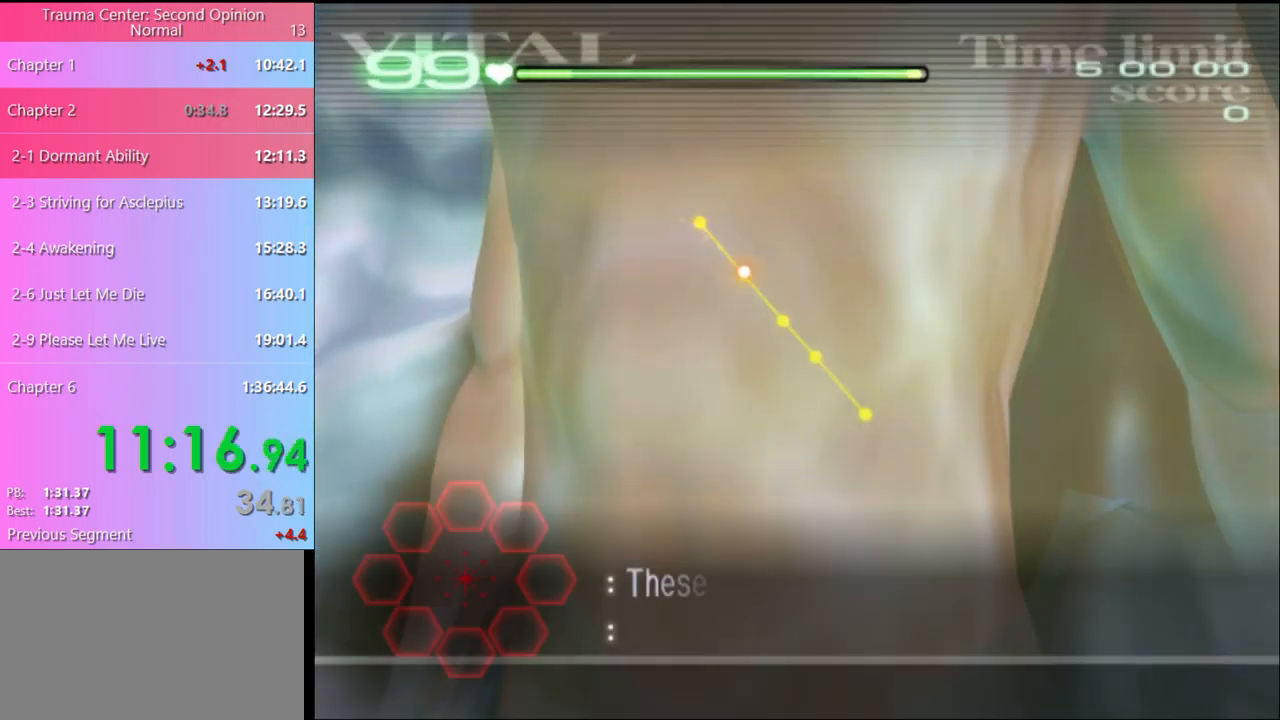
{"keys": ["w"], "mouse": ["left"], "events": []}
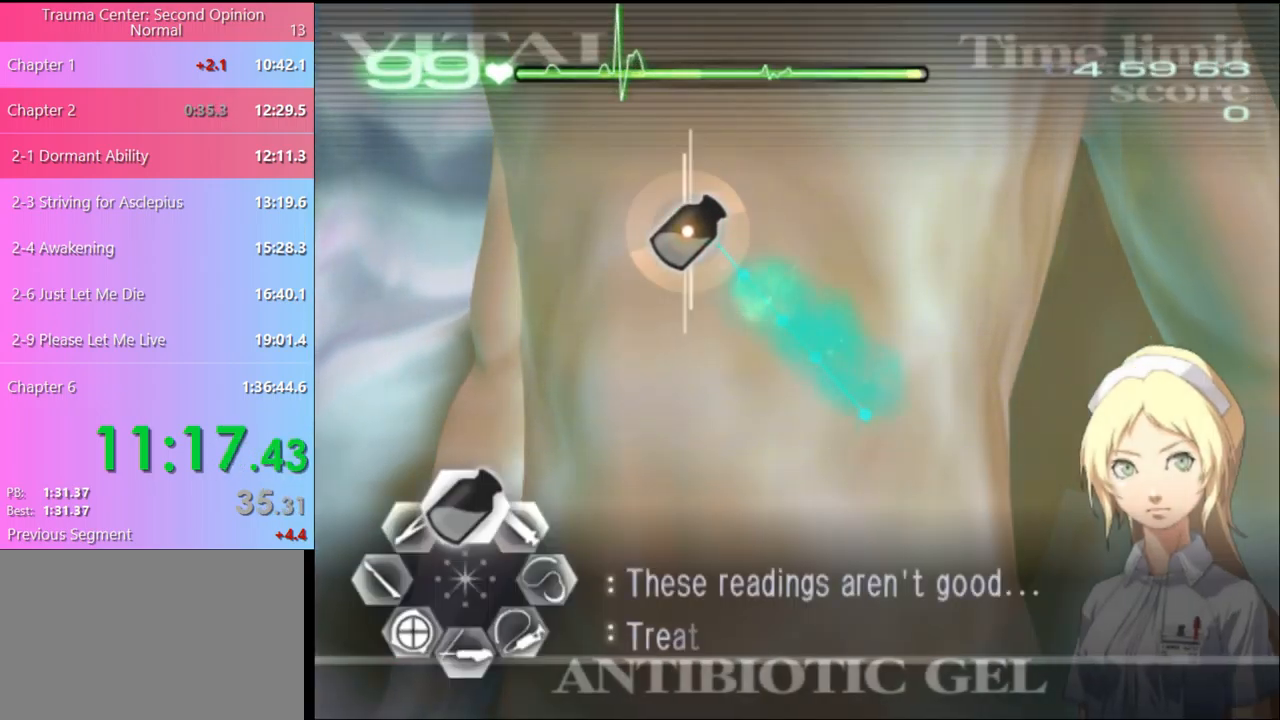
{"keys": ["a"], "mouse": [], "events": [[234, "mouse_left", "up"], [301, "a", "down"], [301, "w", "up"]]}
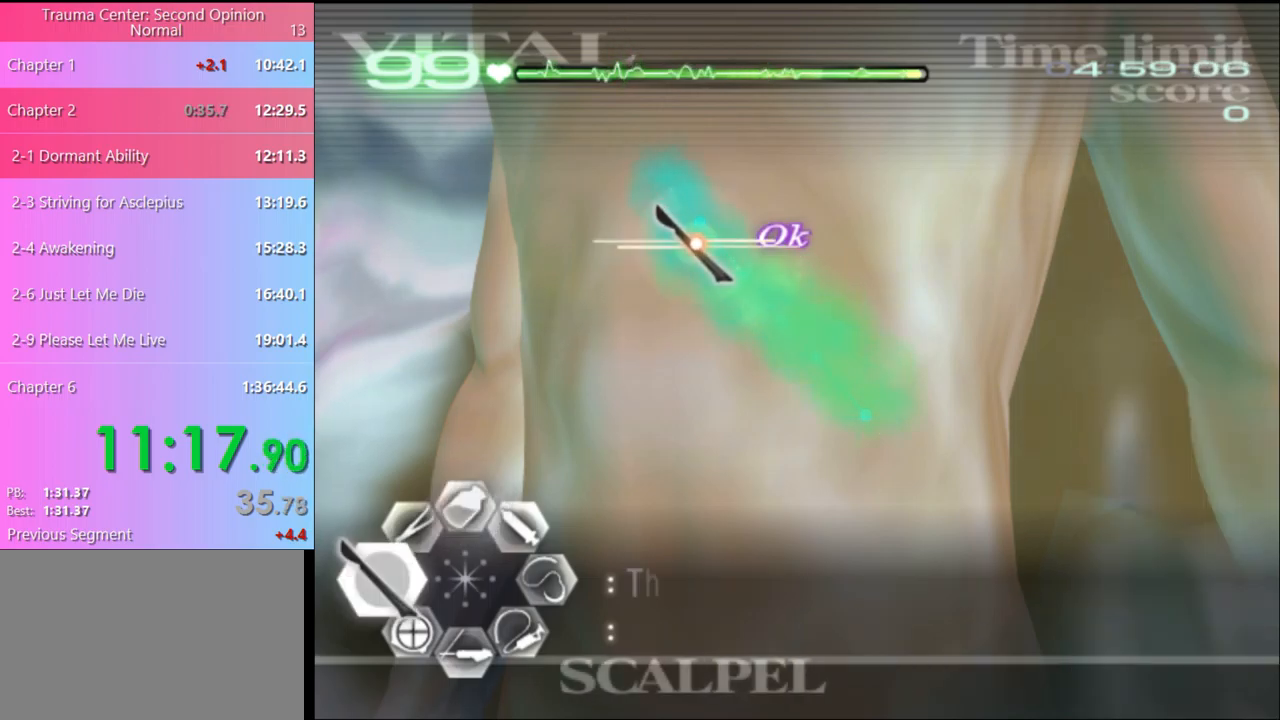
{"keys": ["a"], "mouse": [], "events": [[100, "mouse_left", "down"], [500, "mouse_left", "up"]]}
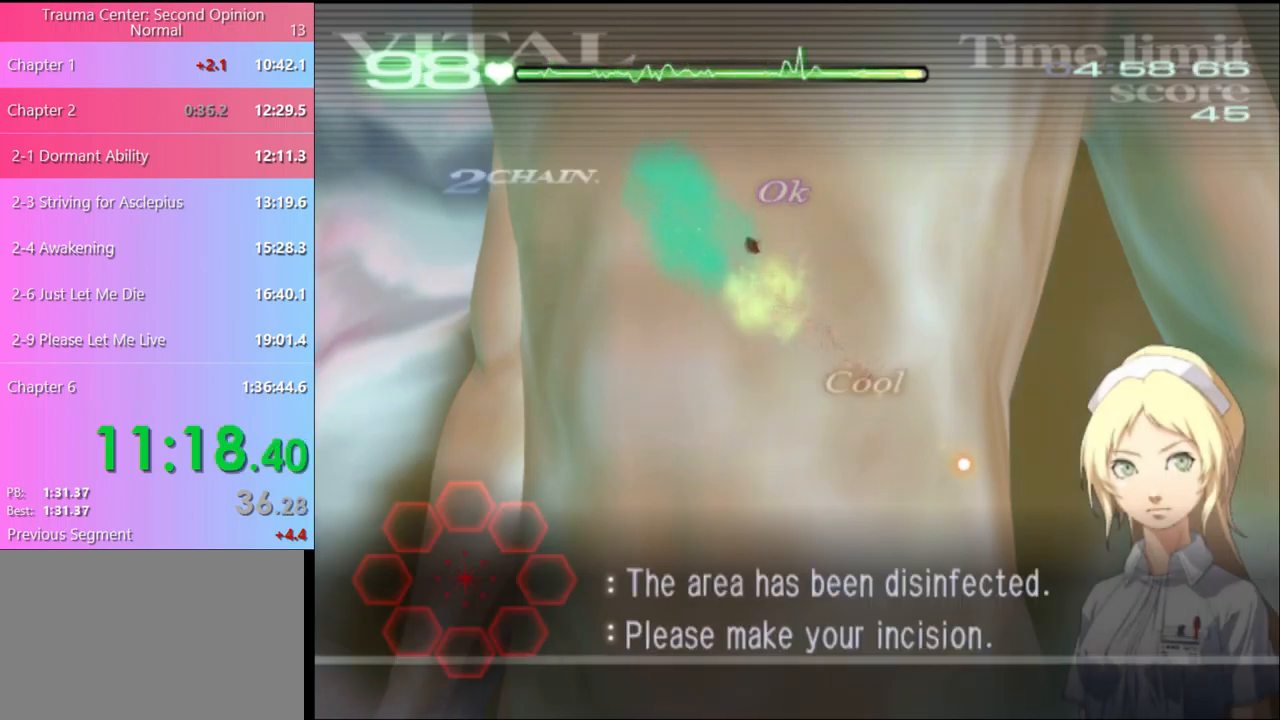
{"keys": [], "mouse": [], "events": [[100, "a", "up"]]}
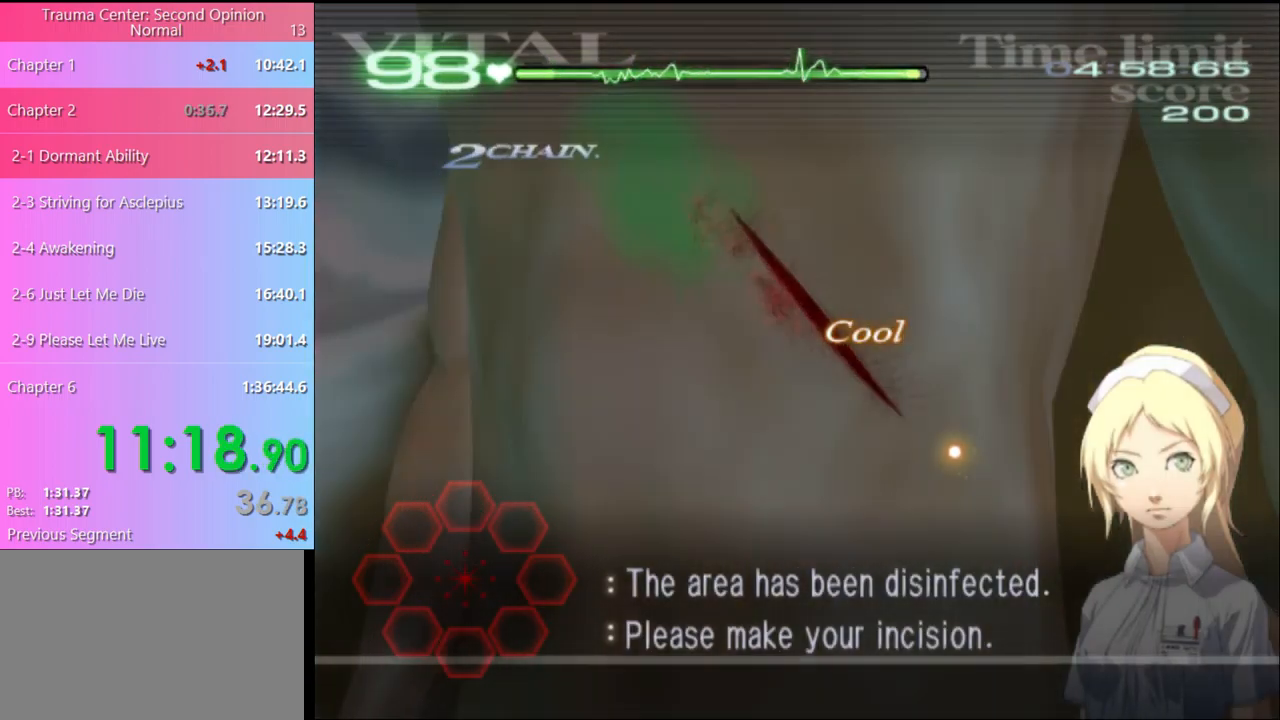
{"keys": [], "mouse": [], "events": []}
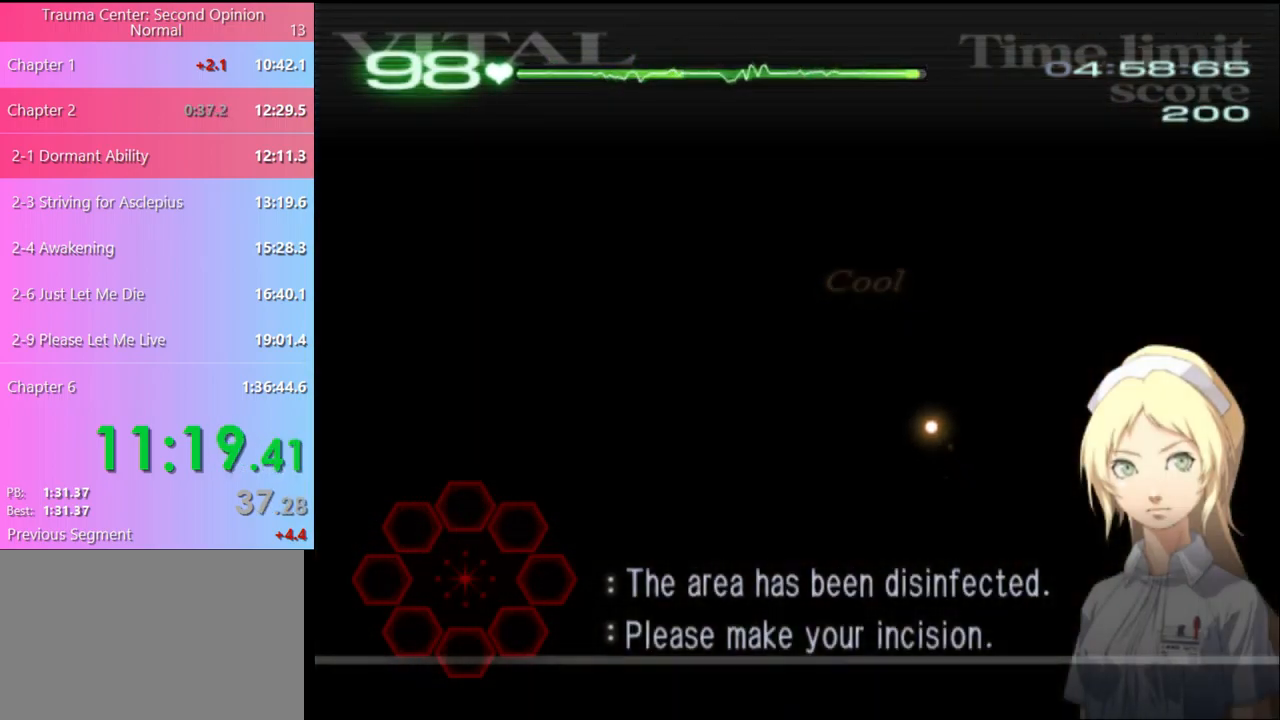
{"keys": [], "mouse": [], "events": []}
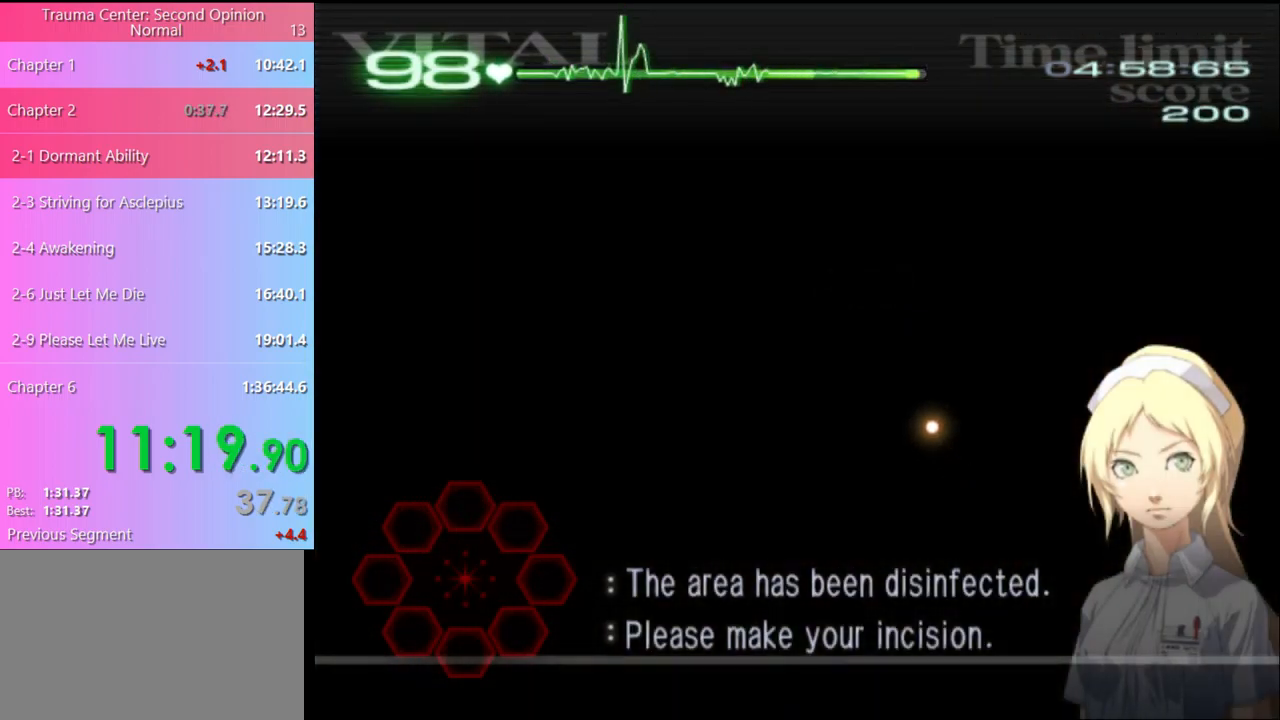
{"keys": [], "mouse": [], "events": []}
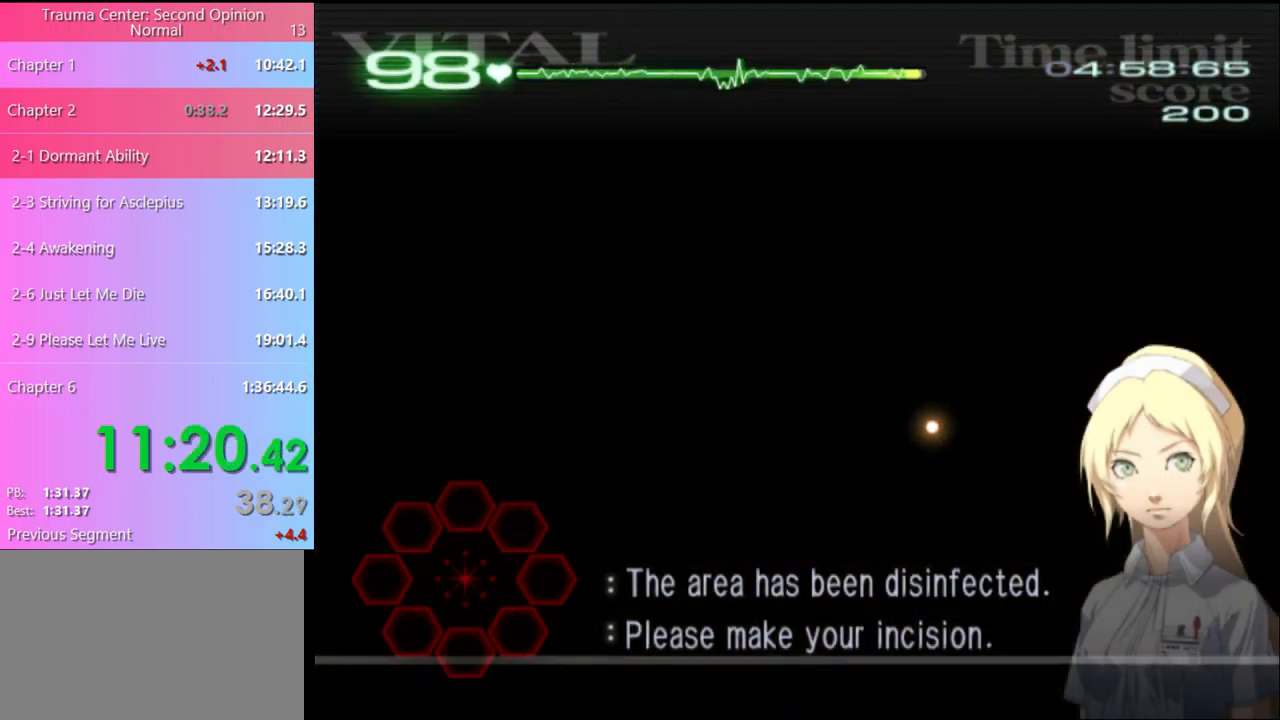
{"keys": [], "mouse": [], "events": []}
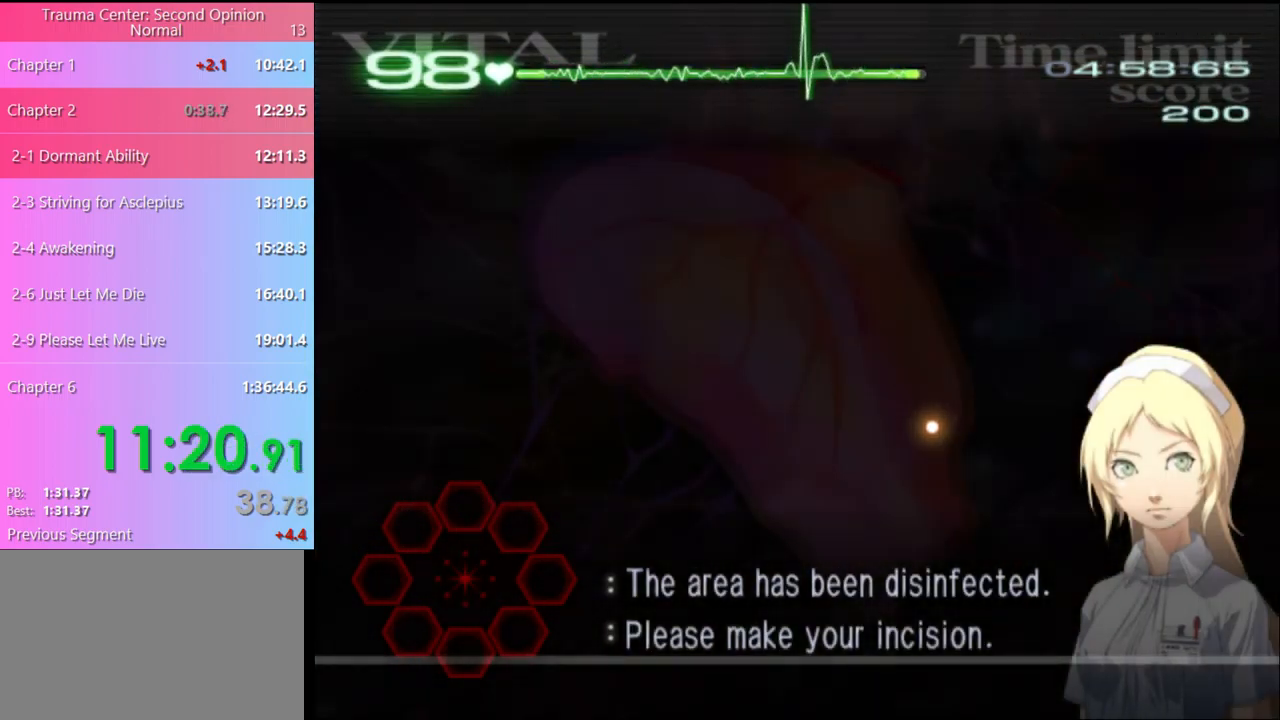
{"keys": [], "mouse": [], "events": []}
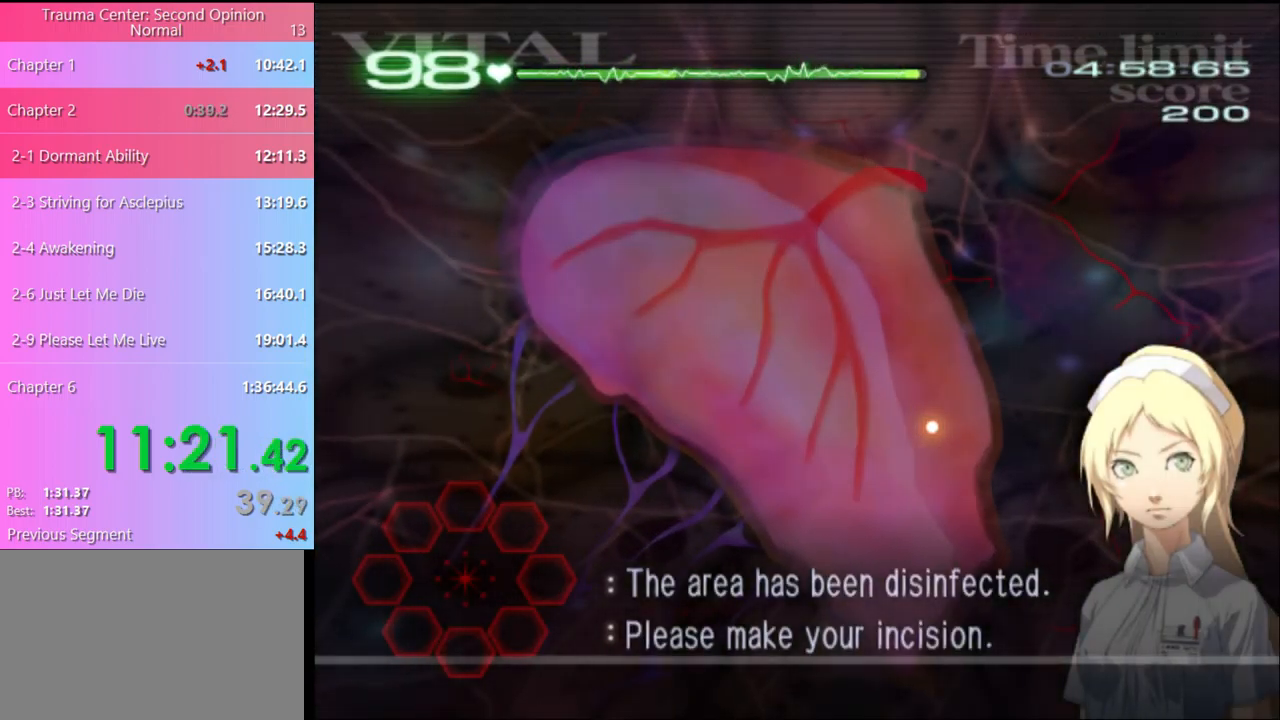
{"keys": [], "mouse": [], "events": []}
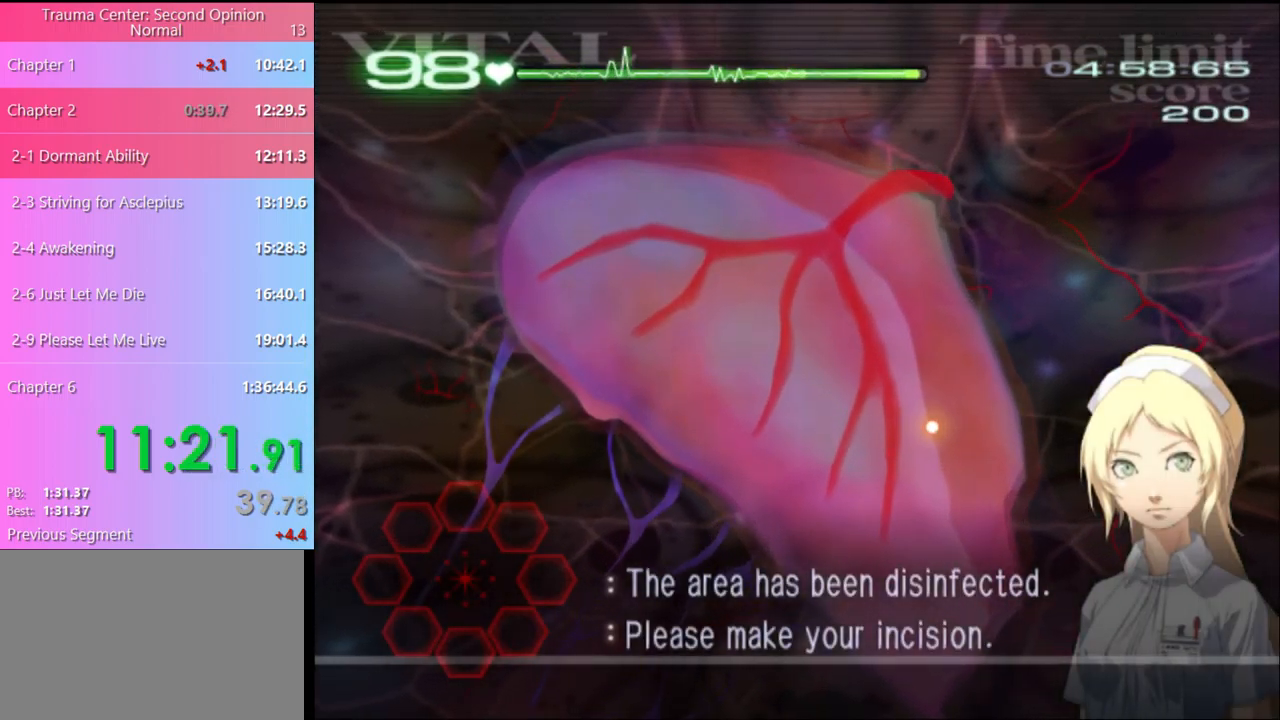
{"keys": ["a", "s"], "mouse": [], "events": [[334, "a", "down"], [334, "s", "down"]]}
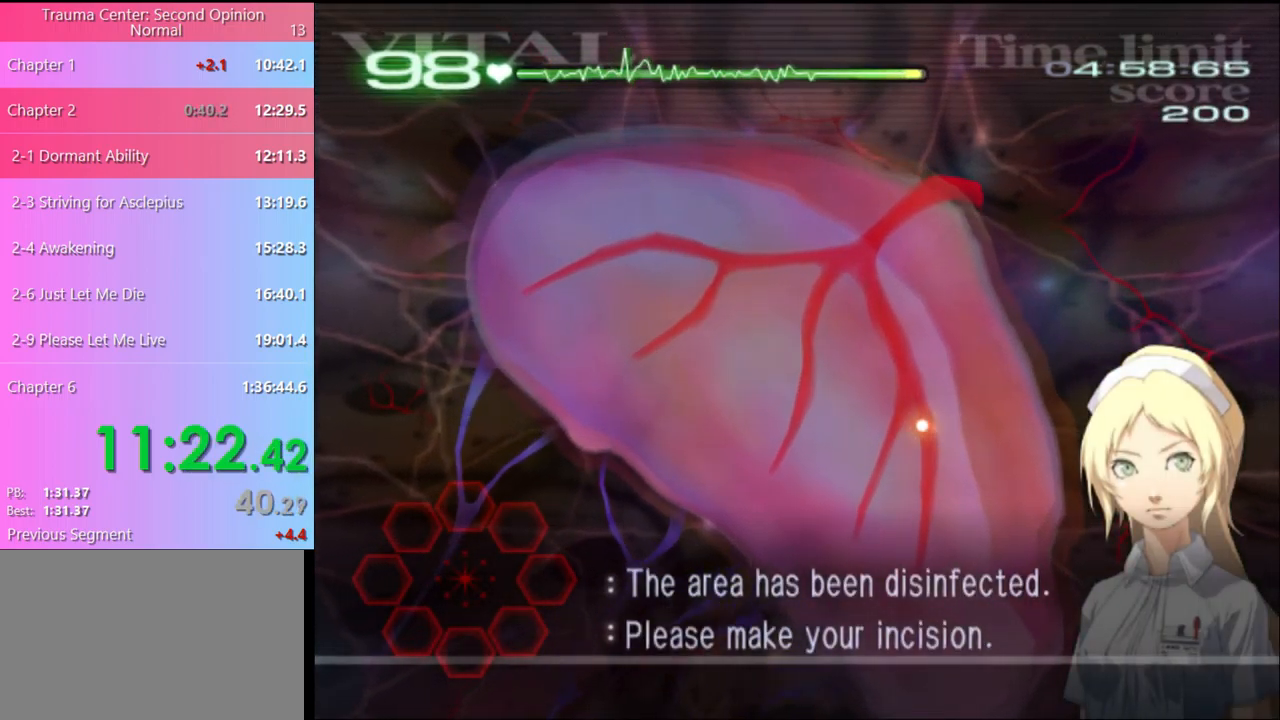
{"keys": ["a", "s"], "mouse": ["left"], "events": [[200, "mouse_left", "down"], [267, "mouse_left", "up"], [367, "mouse_left", "down"], [434, "mouse_left", "up"], [500, "mouse_left", "down"]]}
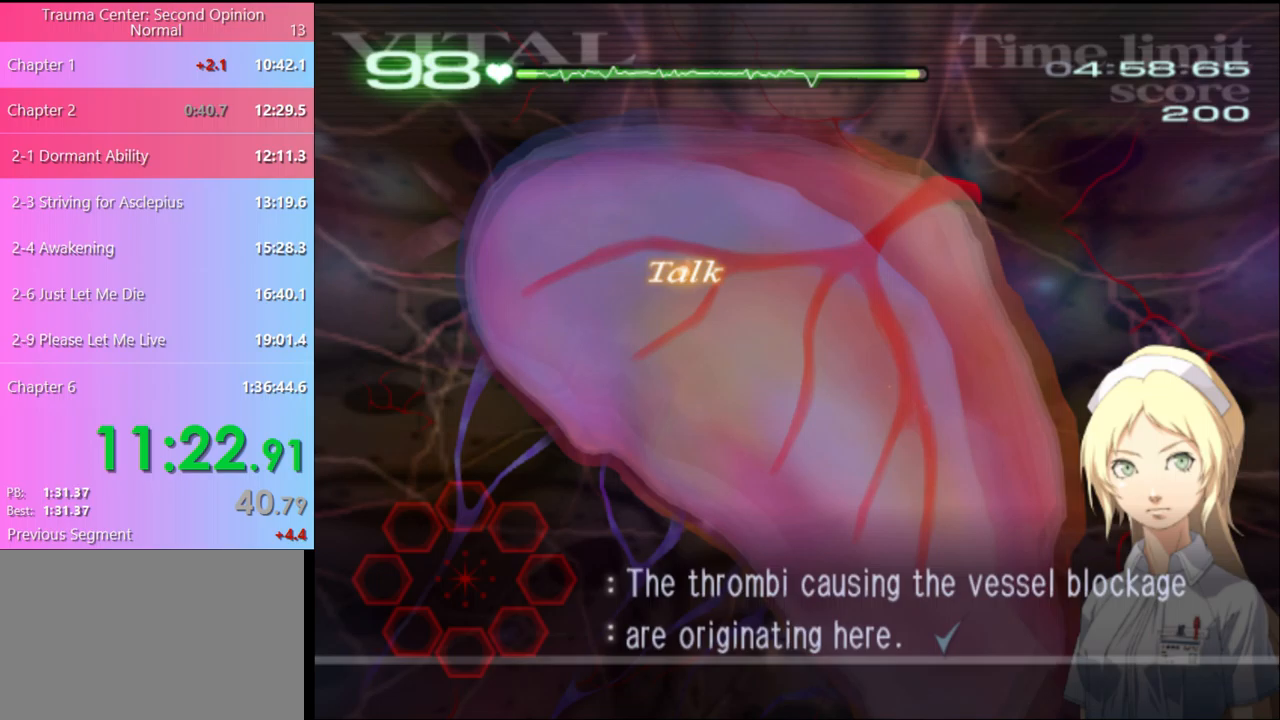
{"keys": ["a", "s"], "mouse": ["left"], "events": [[67, "mouse_left", "up"], [167, "mouse_left", "down"], [200, "mouse_left", "up"], [300, "mouse_left", "down"], [433, "mouse_left", "up"], [467, "mouse_left", "down"]]}
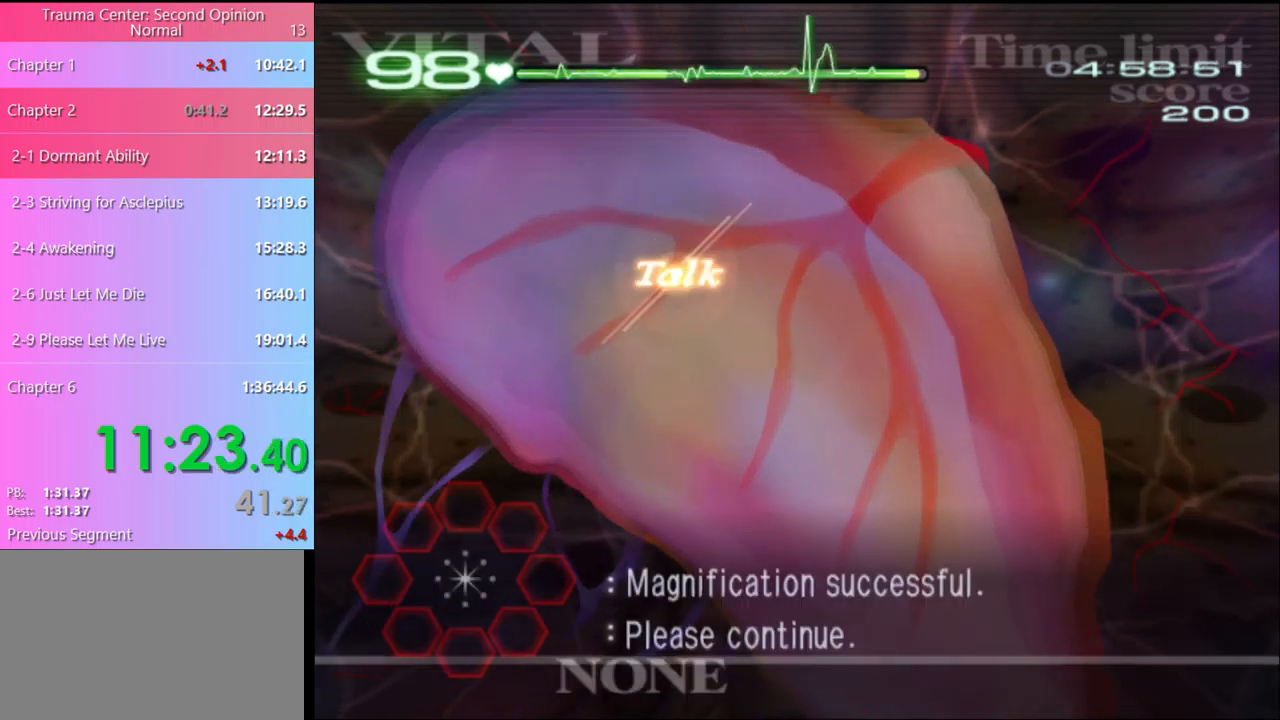
{"keys": ["a", "s"], "mouse": ["left"], "events": [[67, "mouse_left", "up"], [300, "mouse_left", "down"], [367, "mouse_left", "up"], [467, "mouse_left", "down"]]}
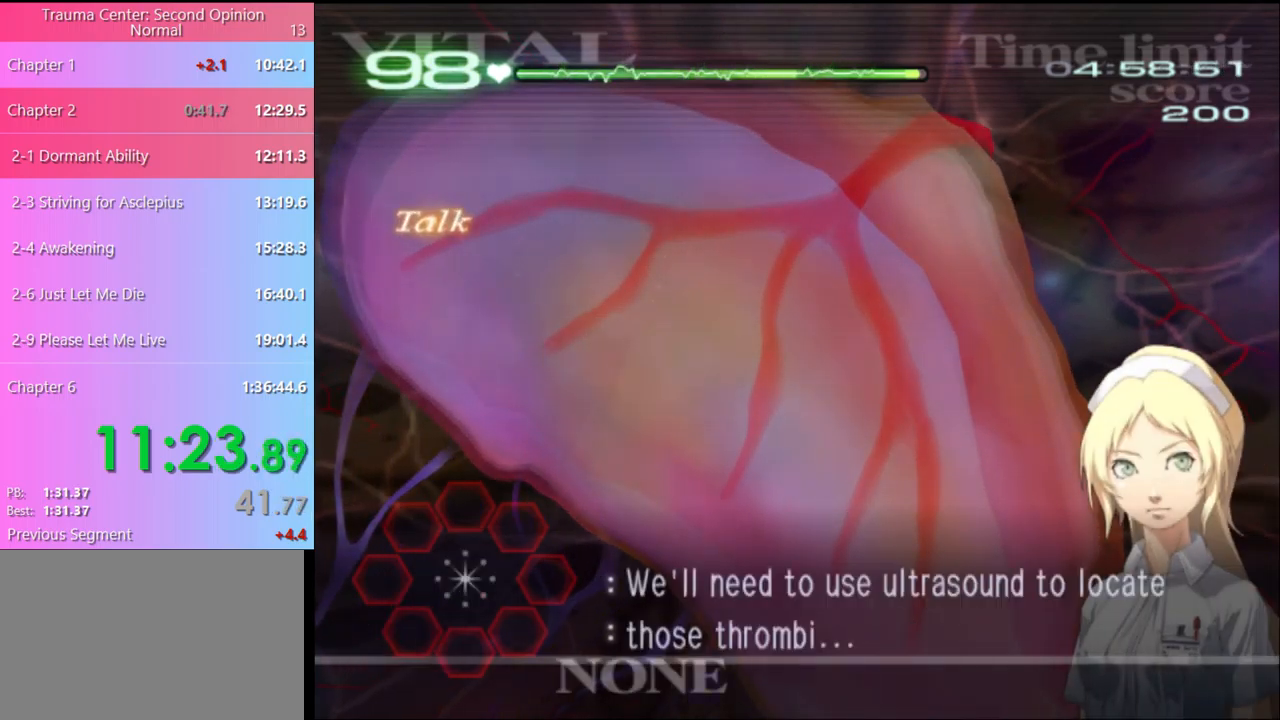
{"keys": ["a", "s"], "mouse": [], "events": [[33, "mouse_left", "up"], [133, "mouse_left", "down"], [200, "mouse_left", "up"], [267, "mouse_left", "down"], [367, "mouse_left", "up"], [433, "mouse_left", "down"], [500, "mouse_left", "up"]]}
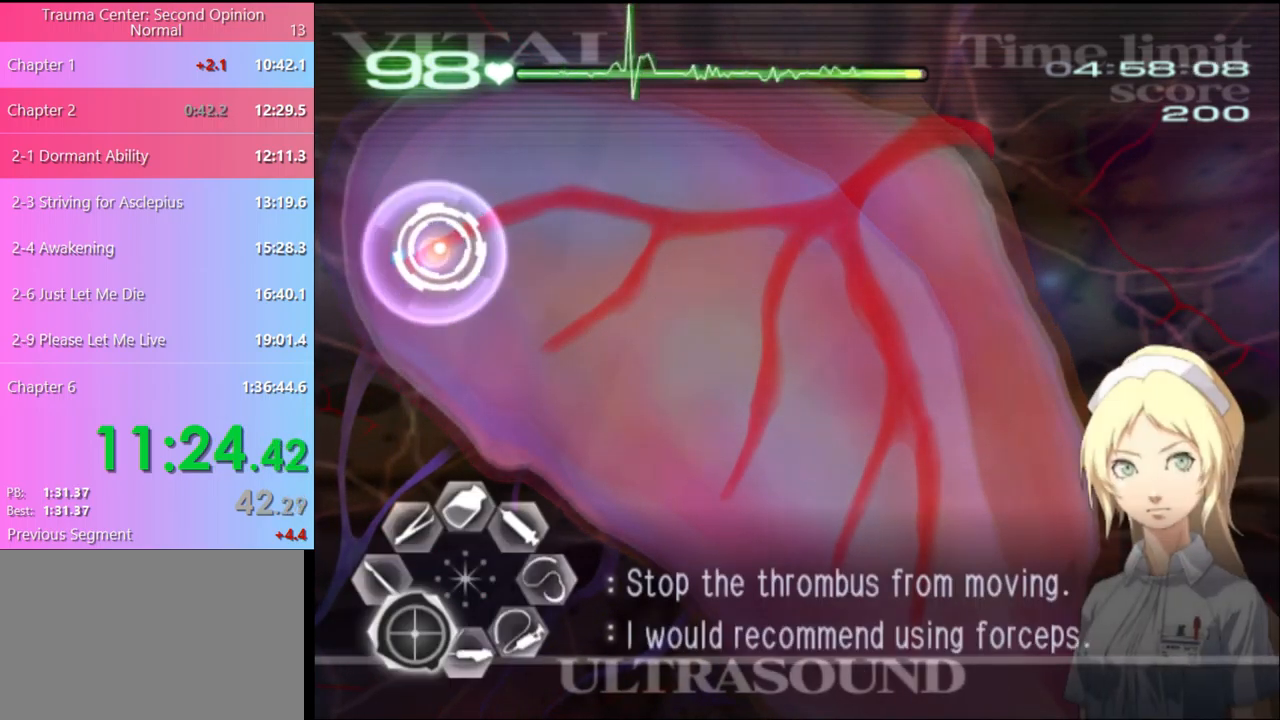
{"keys": ["a"], "mouse": [], "events": [[133, "s", "up"], [233, "w", "down"], [300, "mouse_left", "down"], [300, "mouse_right", "down"], [433, "mouse_left", "up"], [433, "mouse_right", "up"], [467, "w", "up"]]}
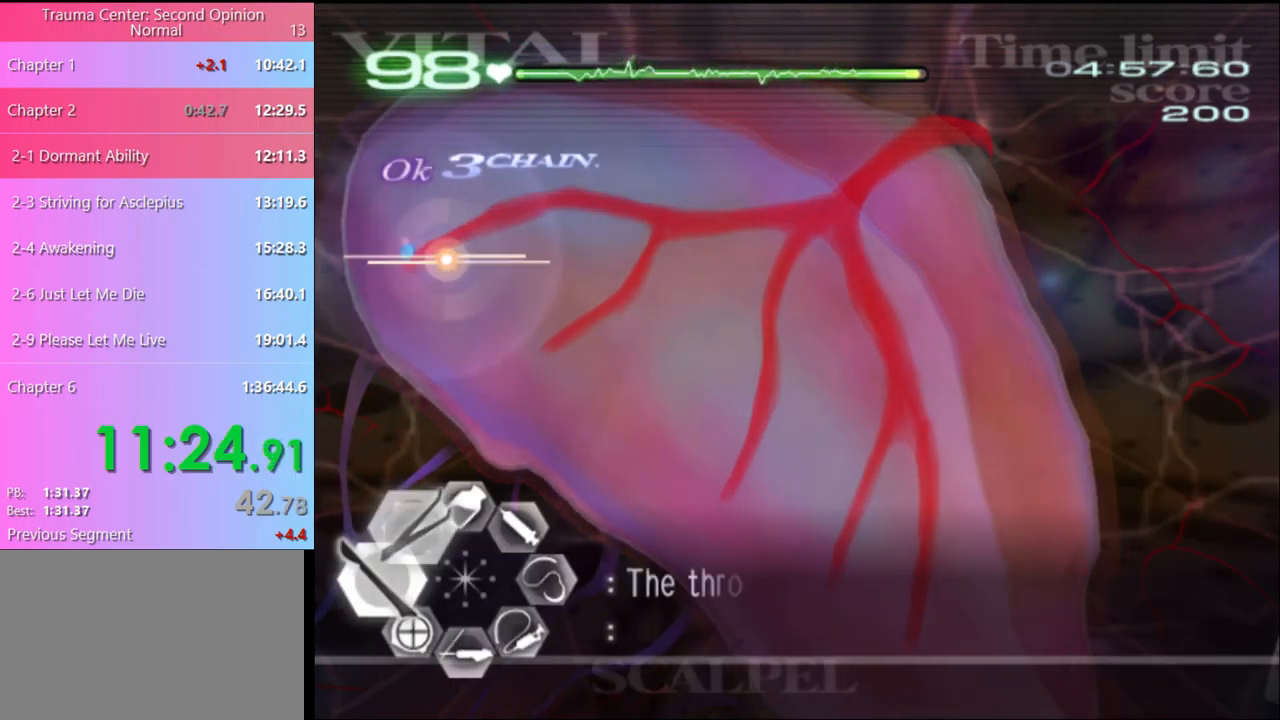
{"keys": ["a", "s"], "mouse": [], "events": [[100, "s", "down"], [167, "mouse_left", "down"], [267, "mouse_left", "up"], [367, "mouse_left", "down"], [467, "mouse_left", "up"]]}
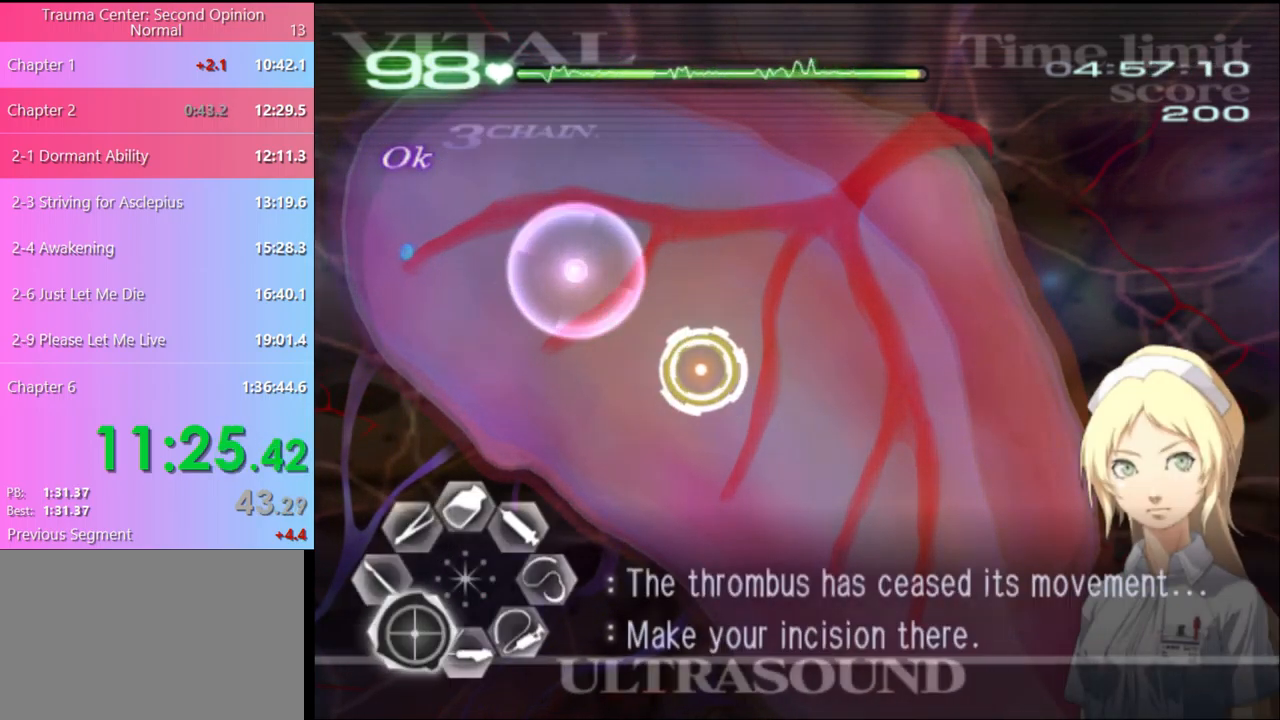
{"keys": ["a"], "mouse": [], "events": [[133, "mouse_left", "down"], [200, "mouse_left", "up"], [300, "s", "up"], [367, "w", "down"], [500, "w", "up"]]}